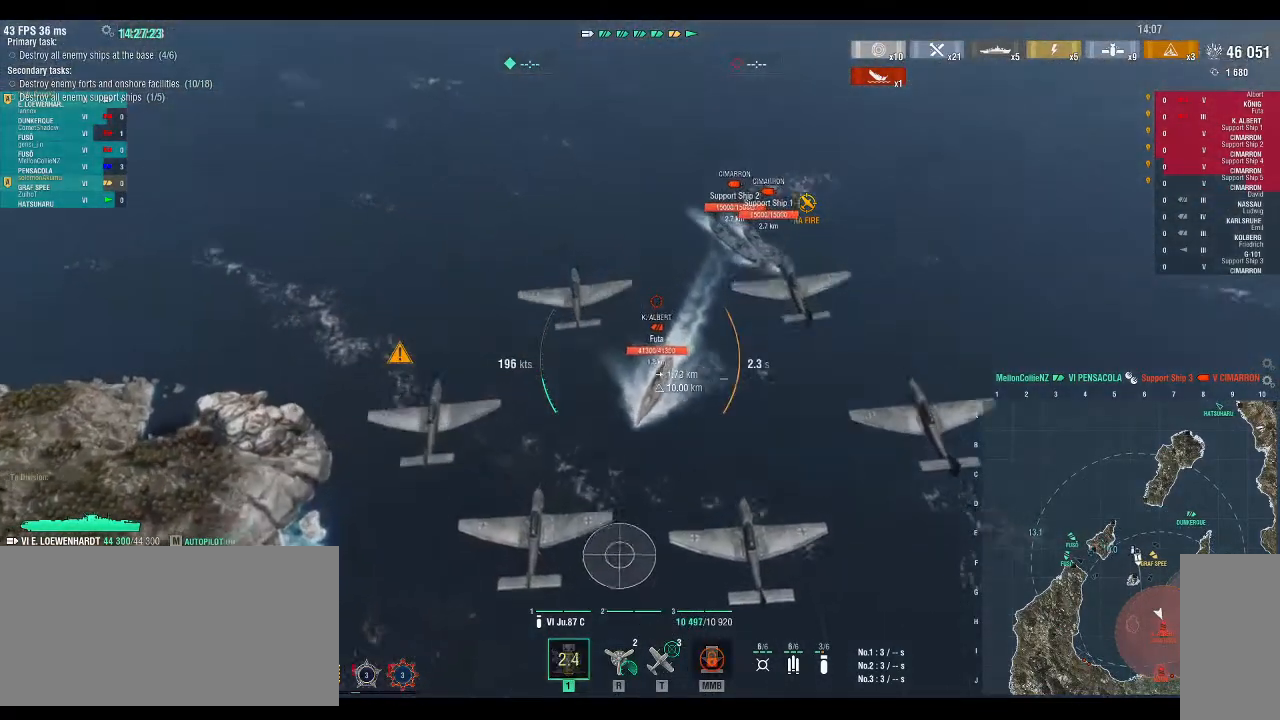
Gameplay with keyboard; each line is a JSON object with the keys held at the frame after it. "events" lists presses ("down") and releases ("up") of ".", "/", "0", "1", "2", "3", "4", "5", "6", "7", "8", "9", "a", "alt_l", "alt_r", "b", "backslash", "backspace", "c", "caps_lock", "comma", "ctrl_l", "ctrl_r", "d", "down", "e", "equals", "escape", "f", "f1", "f10", "f11", "f12", "f2", "f3", "f4", "f5", "f6", "f7", "f8", "f9", "g", "h", "i", "j", "k", "l", "lbracket", "left", "m", "minus", "n", "o", "p", "q", "r", "rbracket", "return", "right", "s", "semicolon", "shift_l", "shift_r", "space", "super", "t", "tab", "tilde", "u", "up", "v", "w", "x", "y" and "z" between this image and that frame as [ms after this image, input, new state], when the widget could be followed in between. No other keys are recorded. Mouse input is not recorded.
{"keys": [], "events": []}
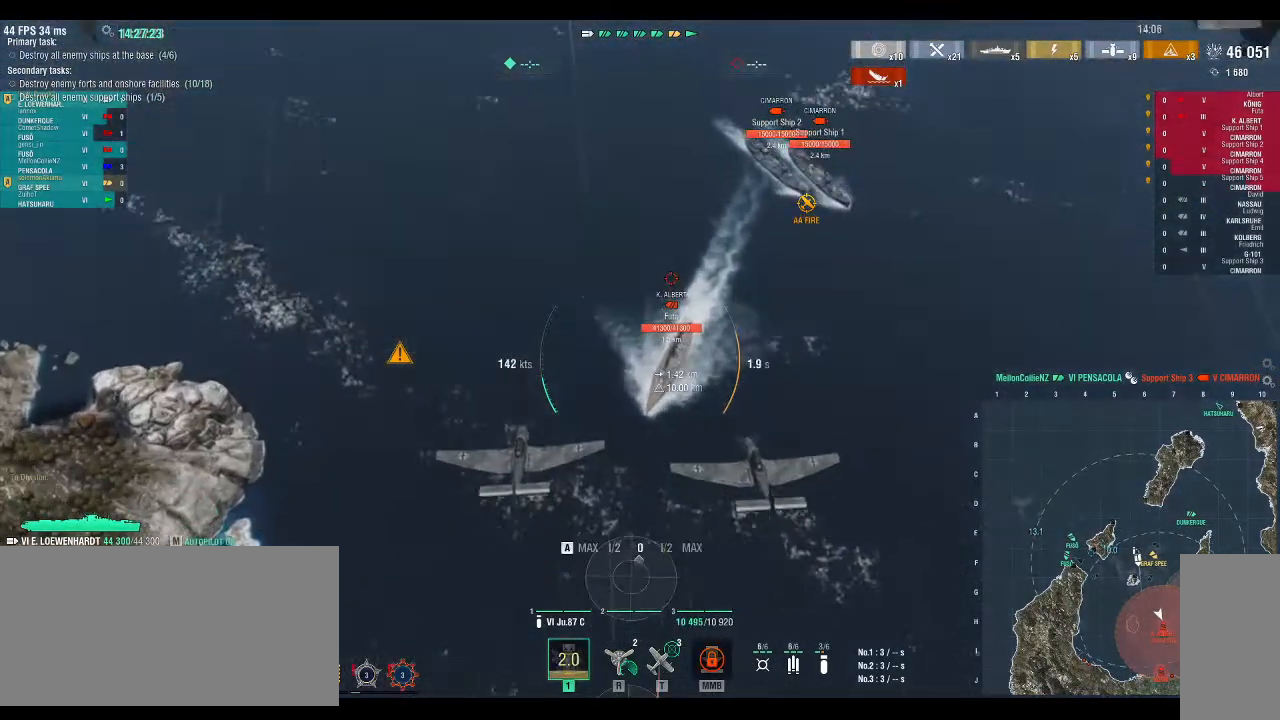
{"keys": [], "events": []}
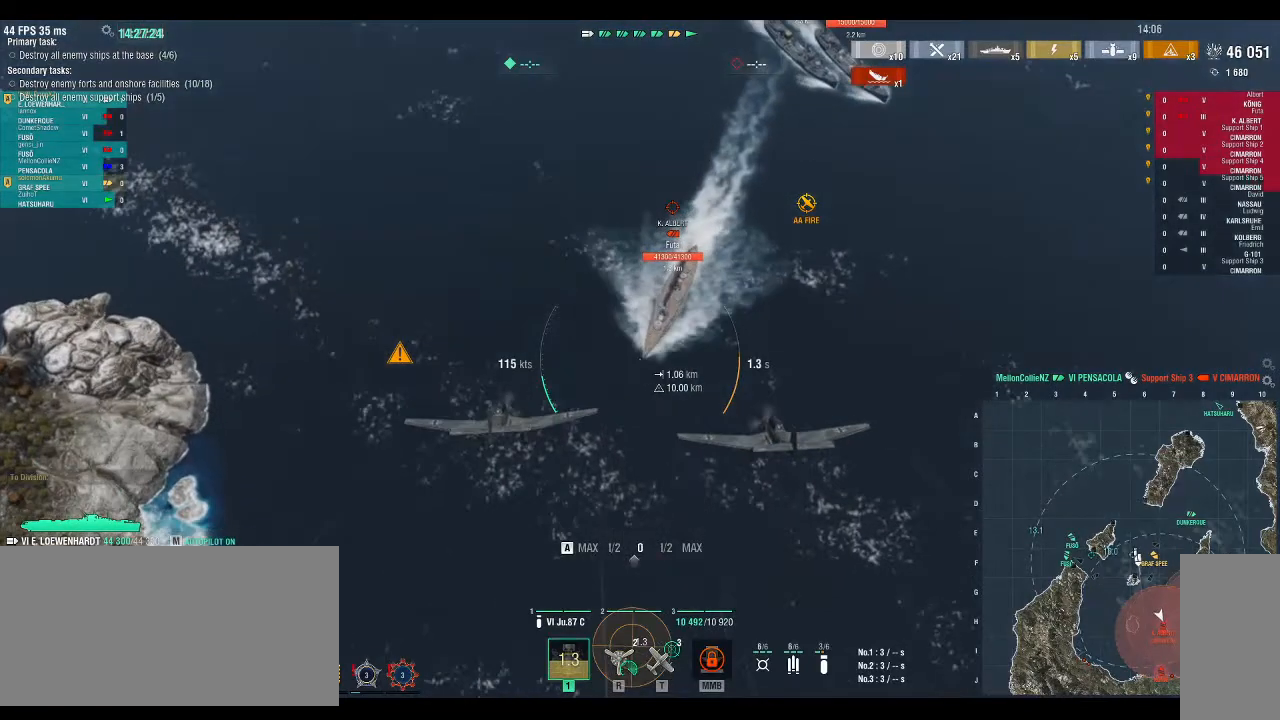
{"keys": [], "events": []}
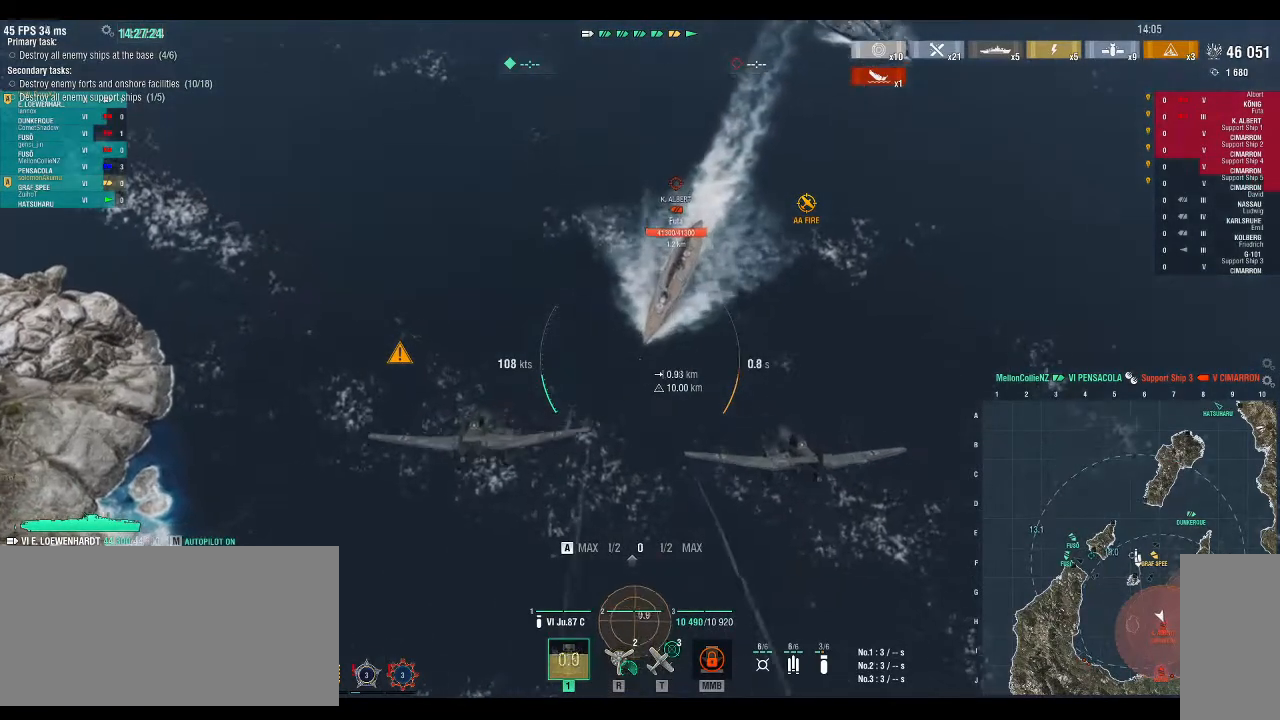
{"keys": ["w"], "events": [[33, "w", "down"]]}
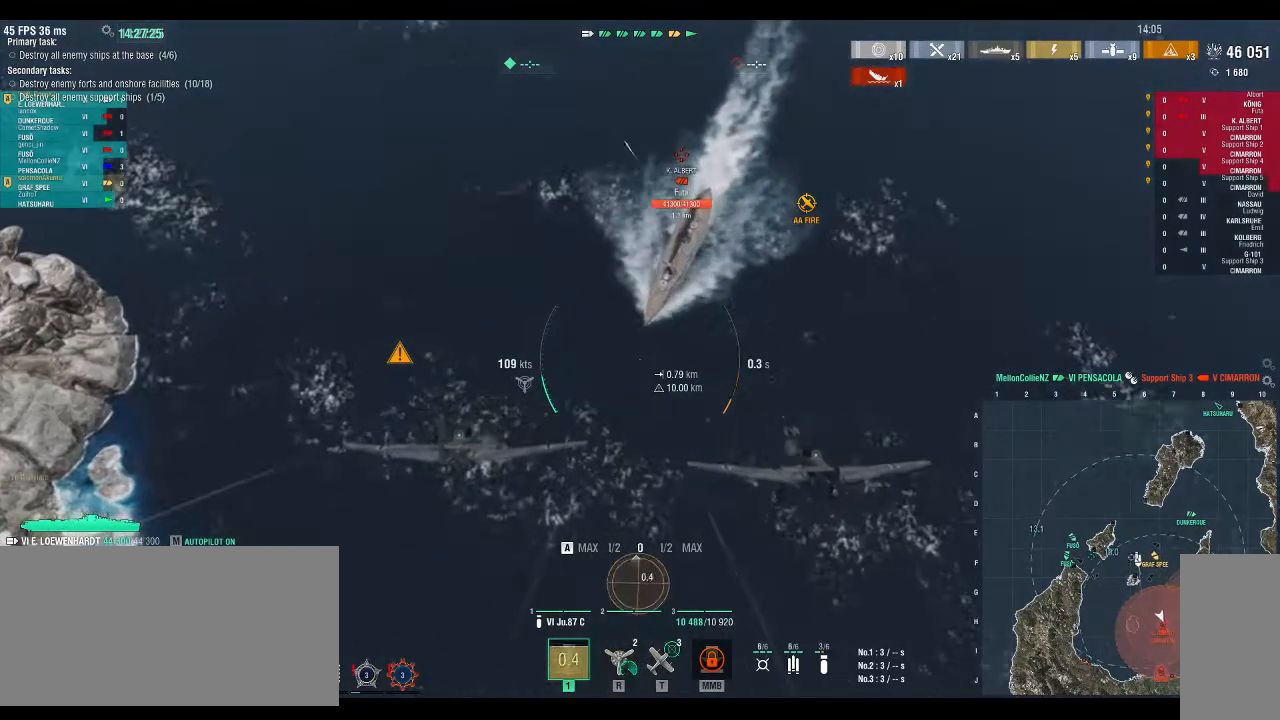
{"keys": ["w"], "events": []}
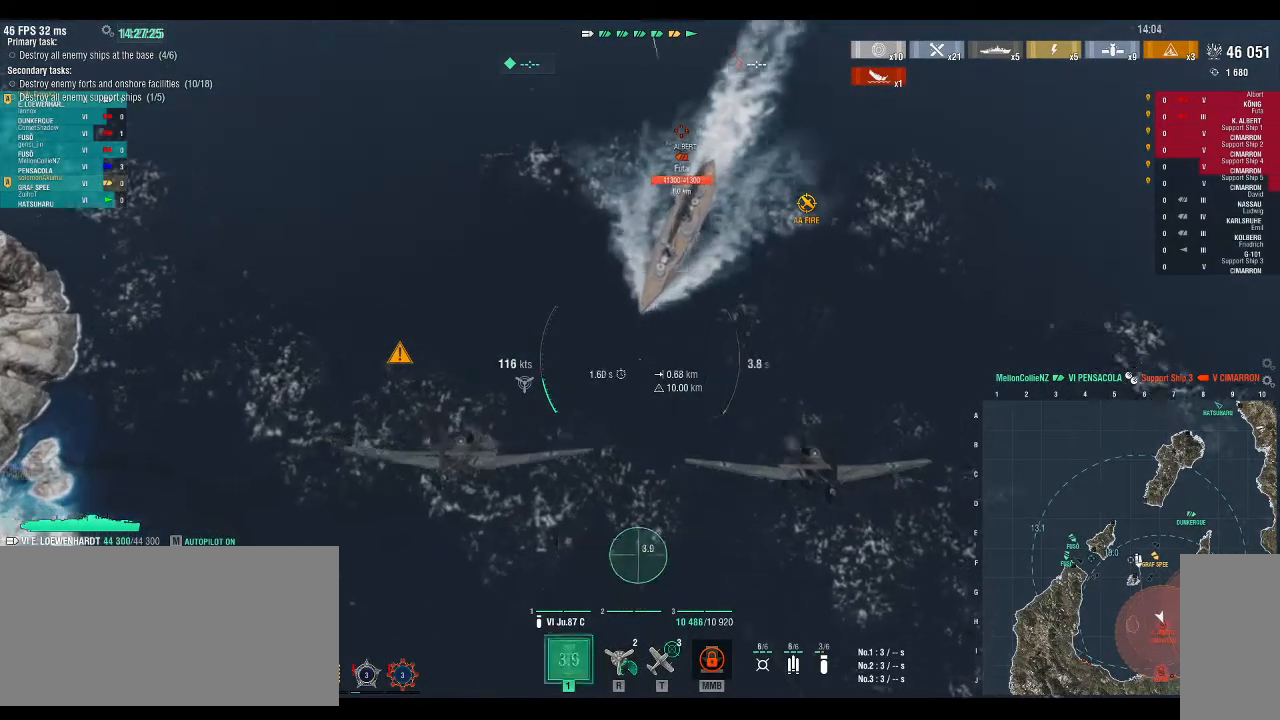
{"keys": [], "events": [[333, "w", "up"]]}
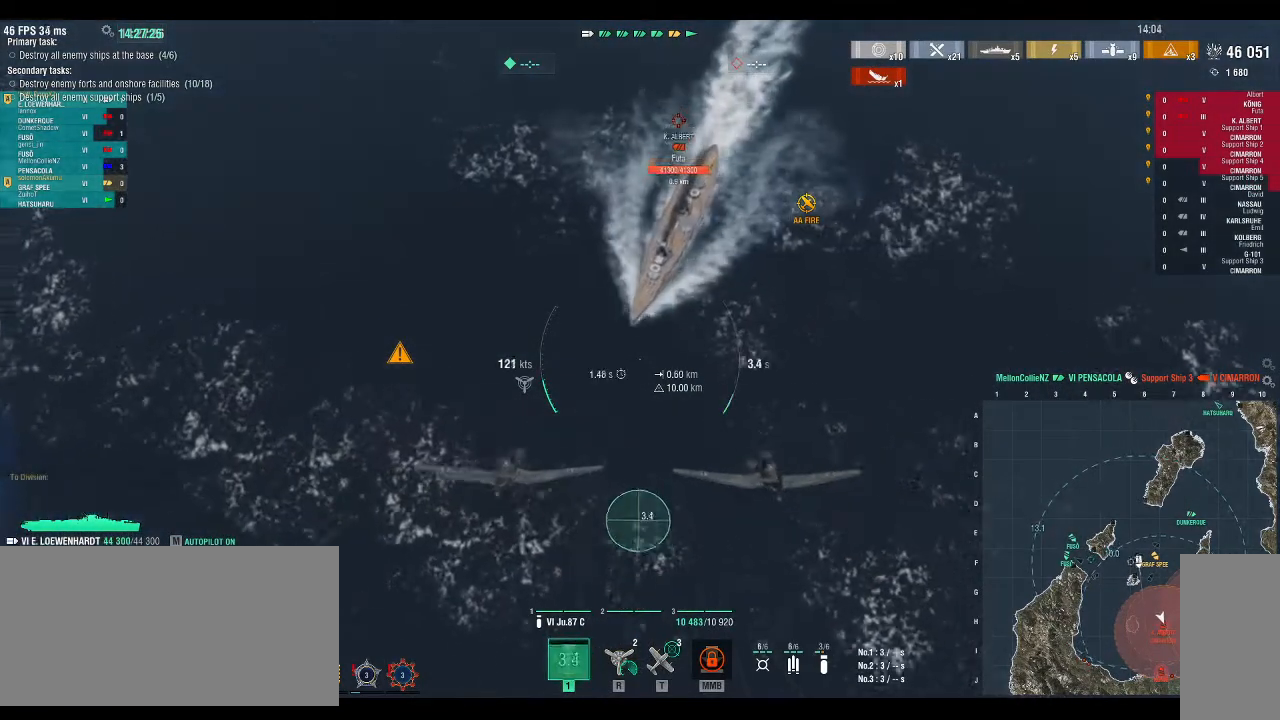
{"keys": [], "events": []}
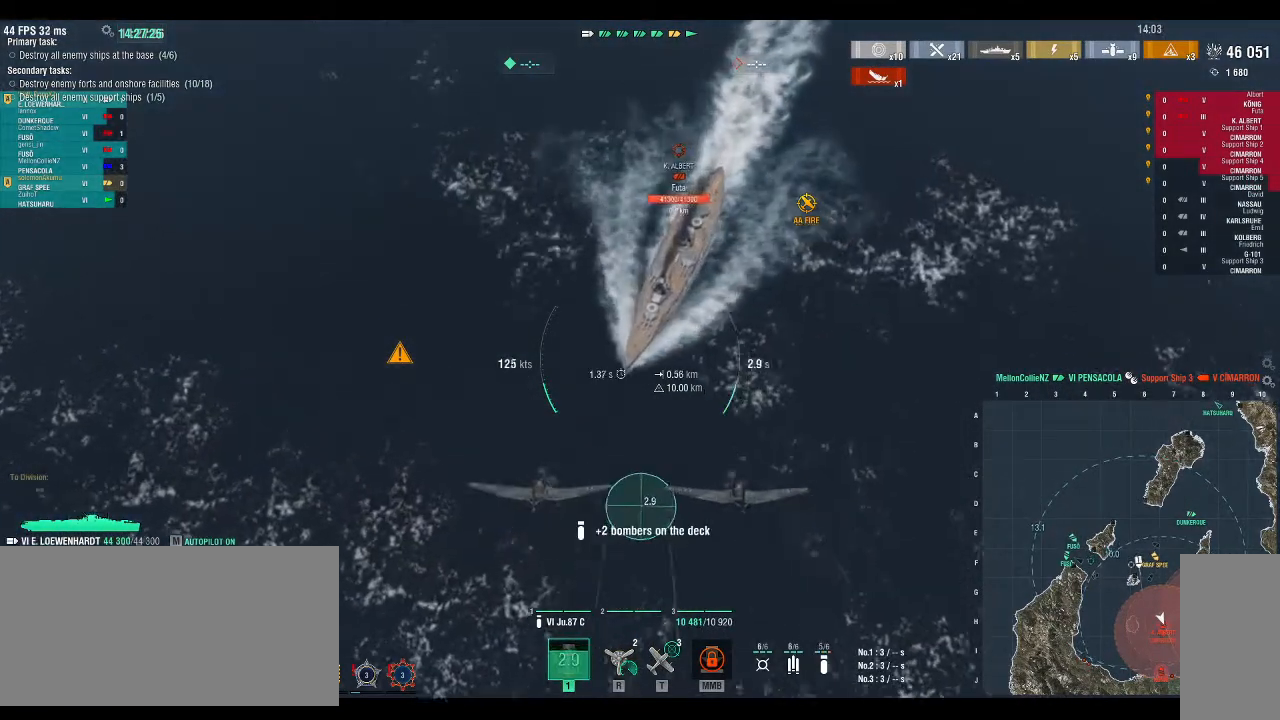
{"keys": [], "events": []}
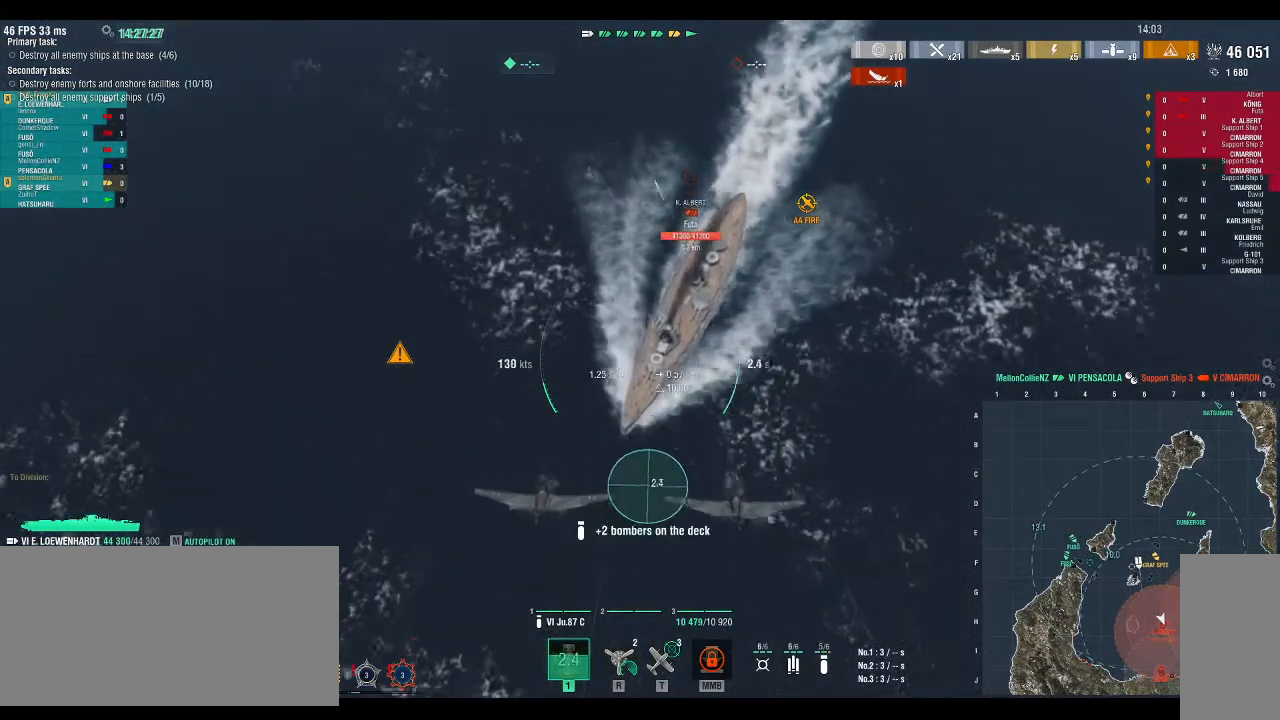
{"keys": [], "events": []}
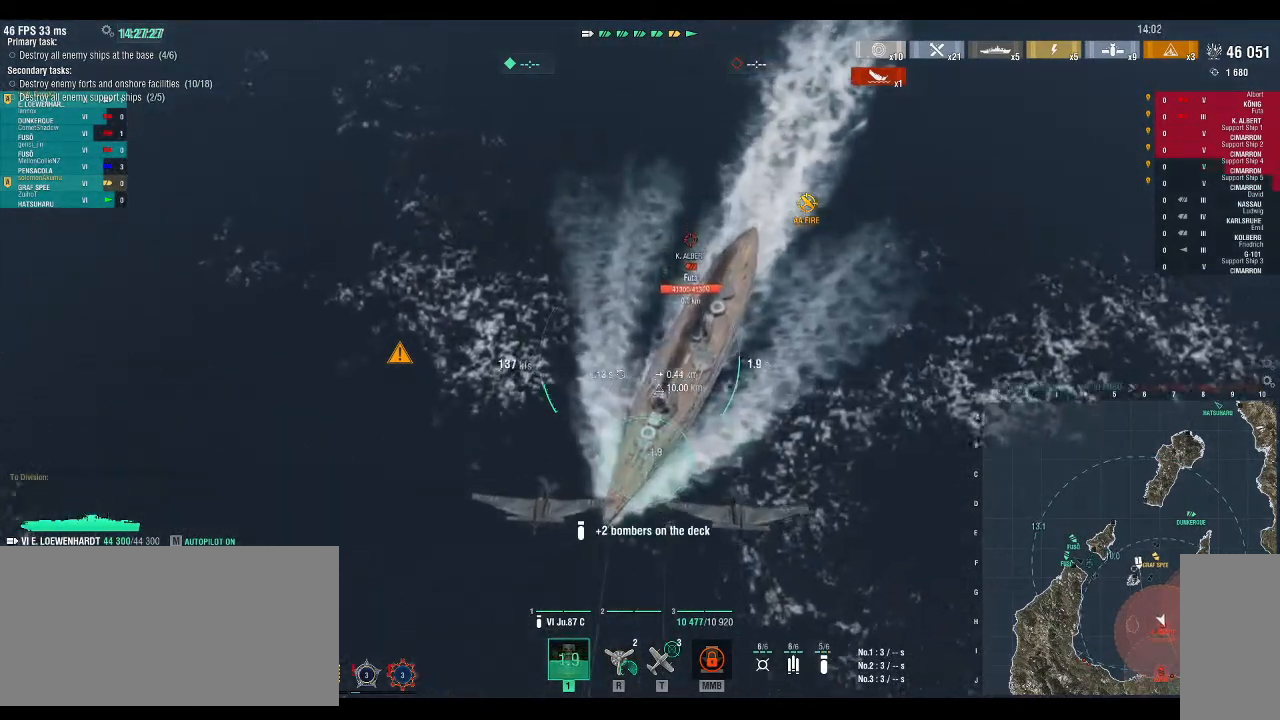
{"keys": [], "events": []}
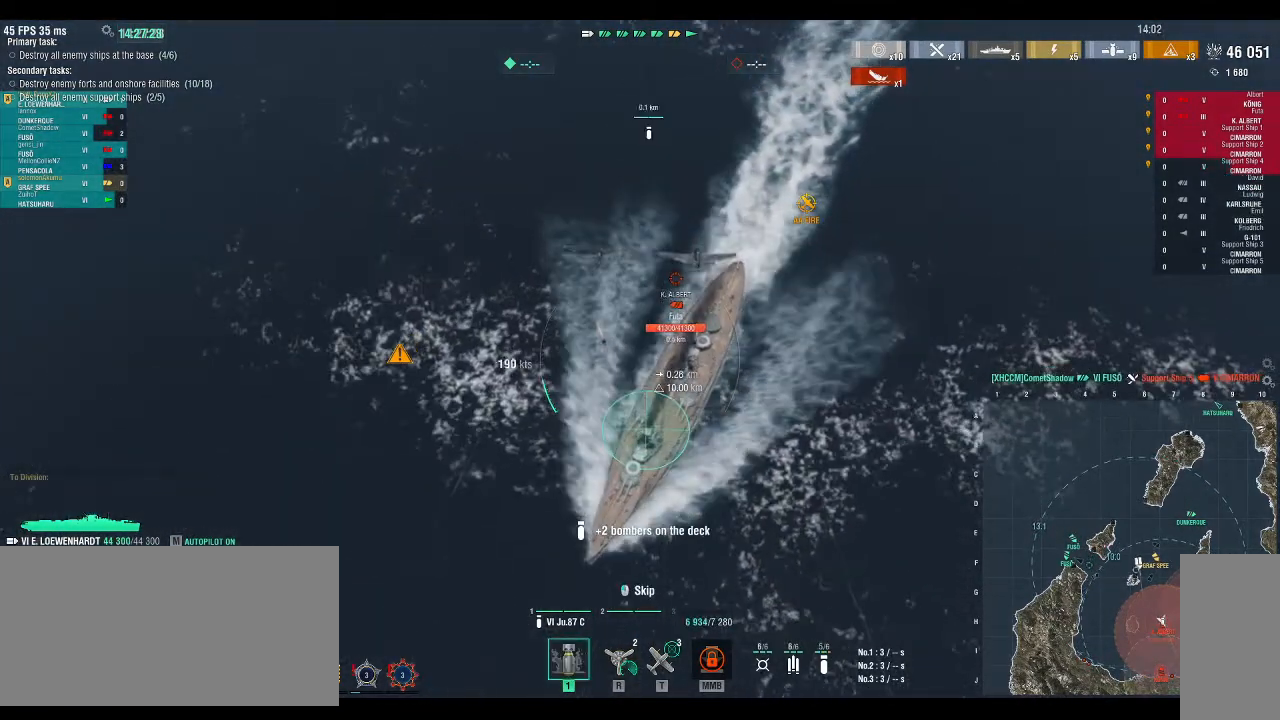
{"keys": ["s"], "events": [[367, "s", "down"]]}
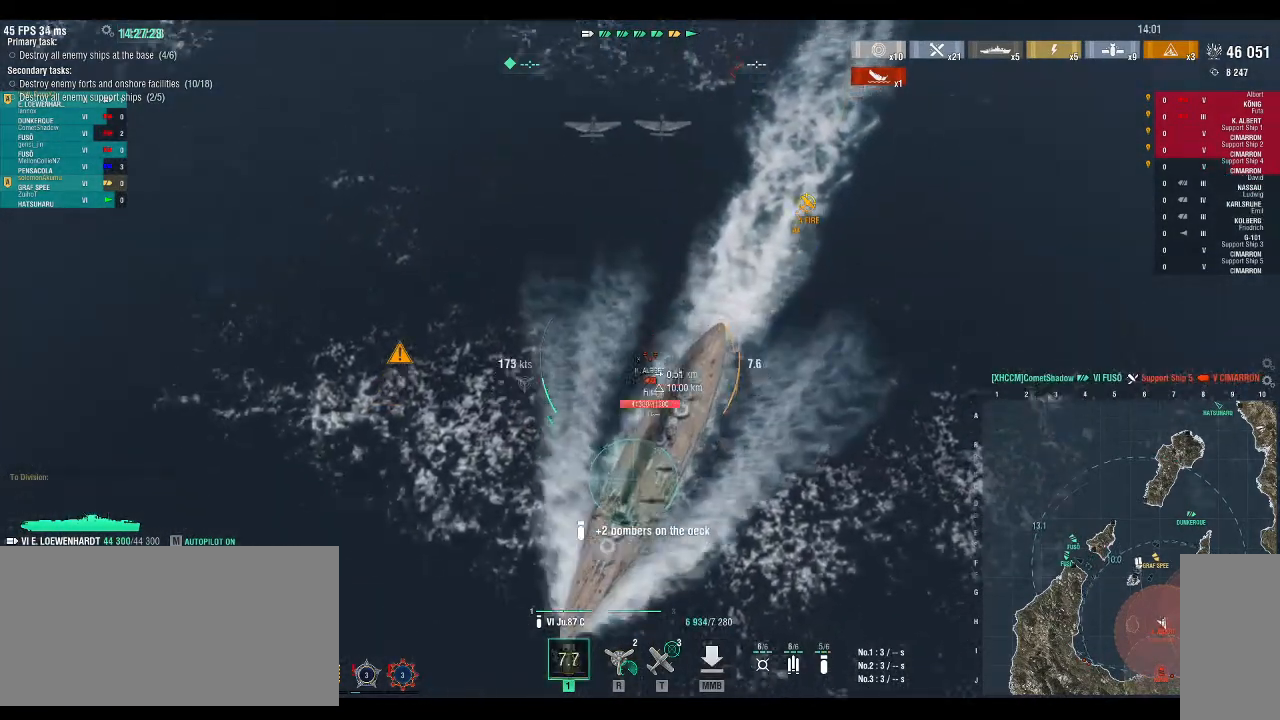
{"keys": ["d", "s"], "events": [[167, "d", "down"]]}
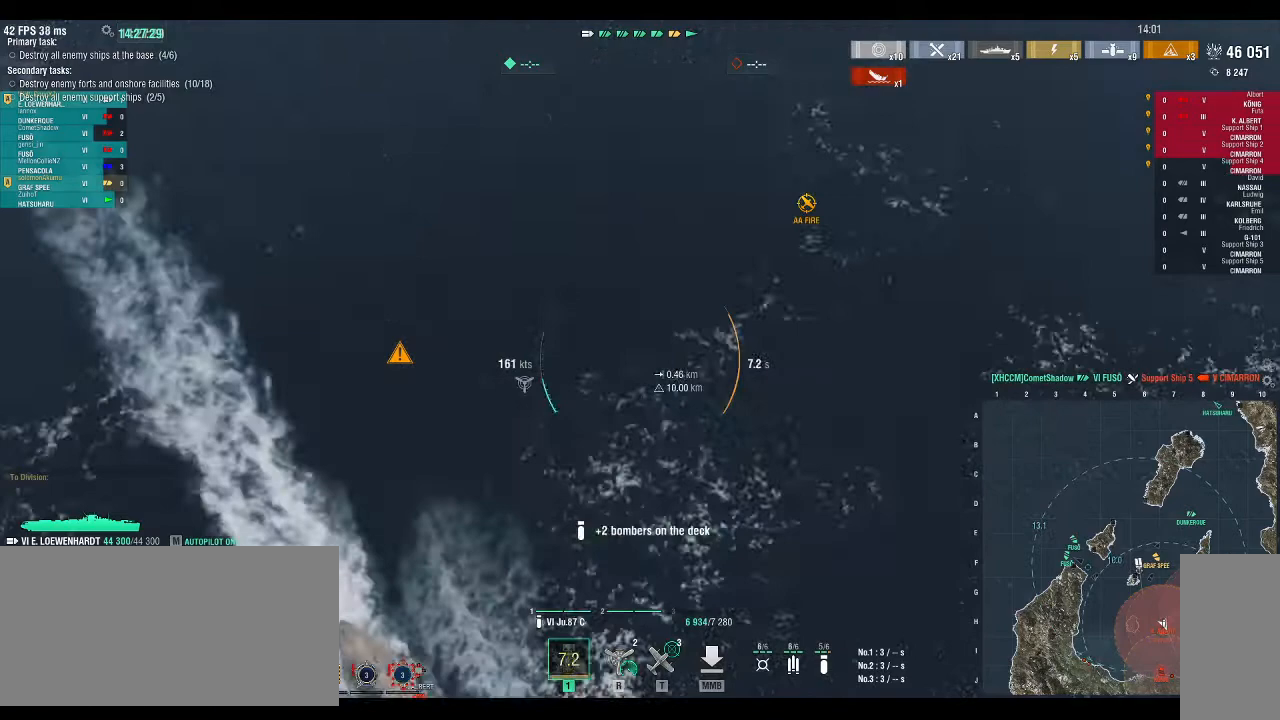
{"keys": ["d", "s"], "events": []}
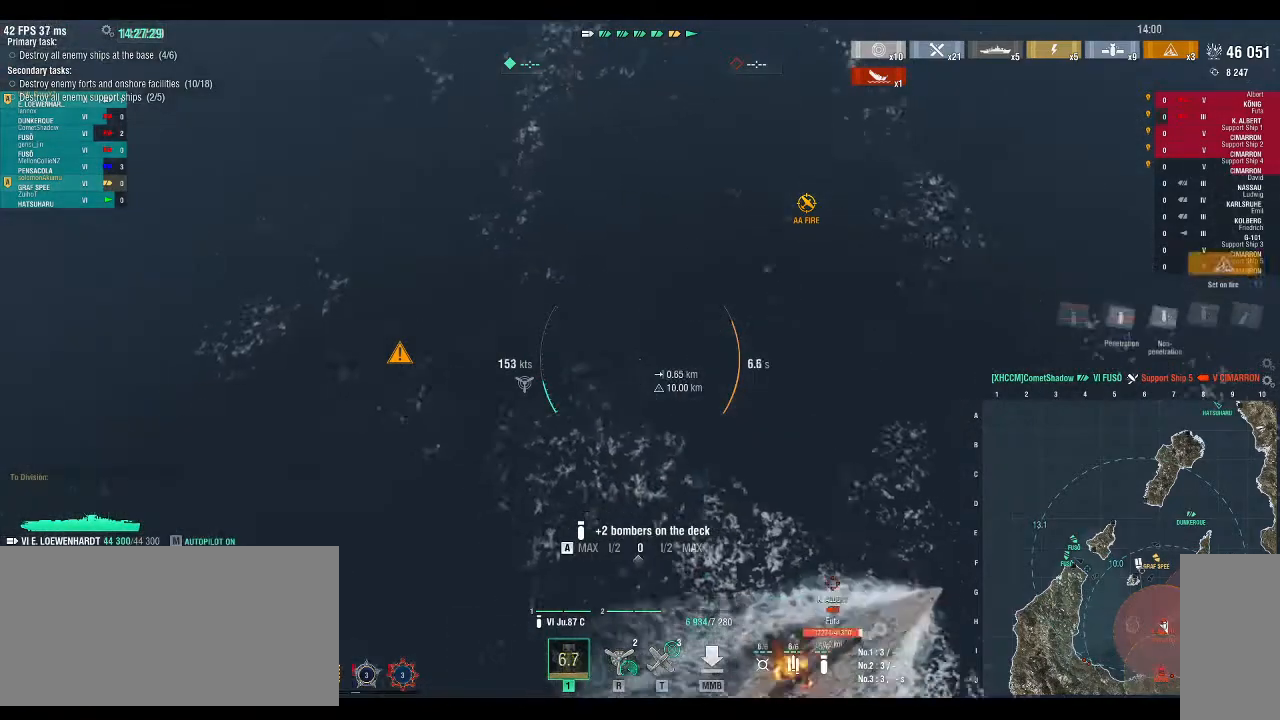
{"keys": ["d", "s"], "events": []}
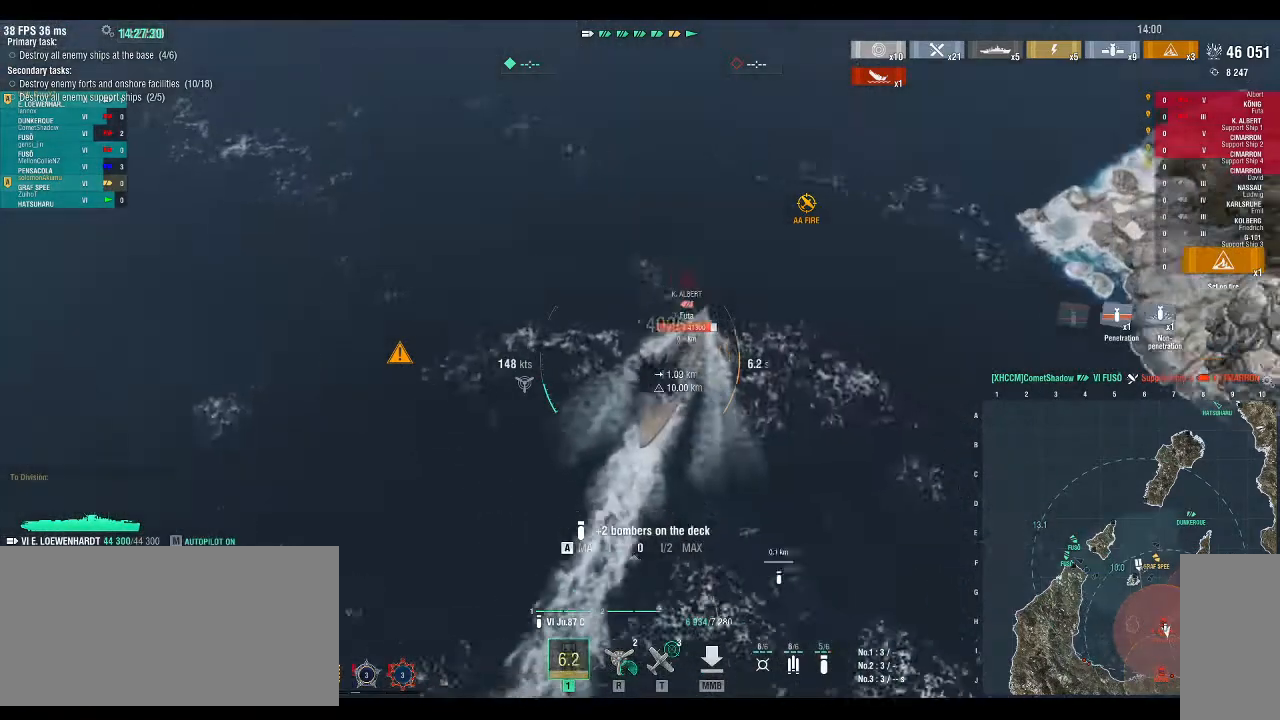
{"keys": ["d", "s"], "events": []}
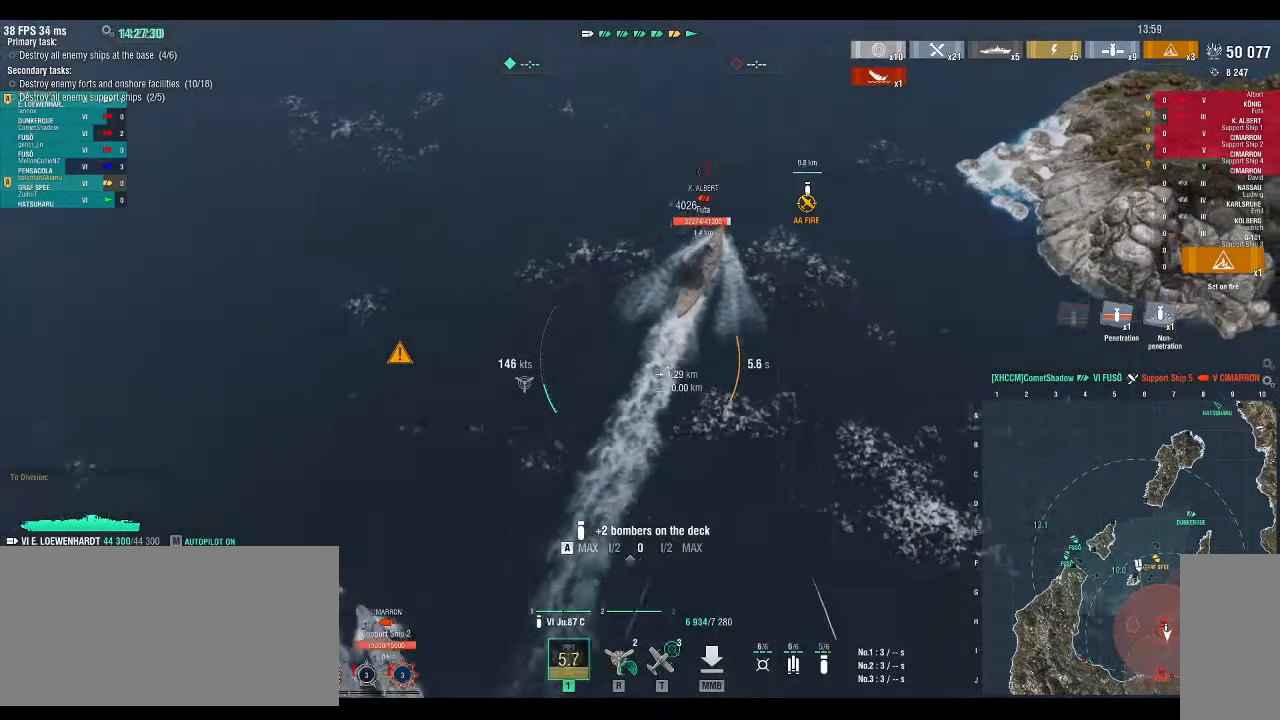
{"keys": ["d", "s"], "events": []}
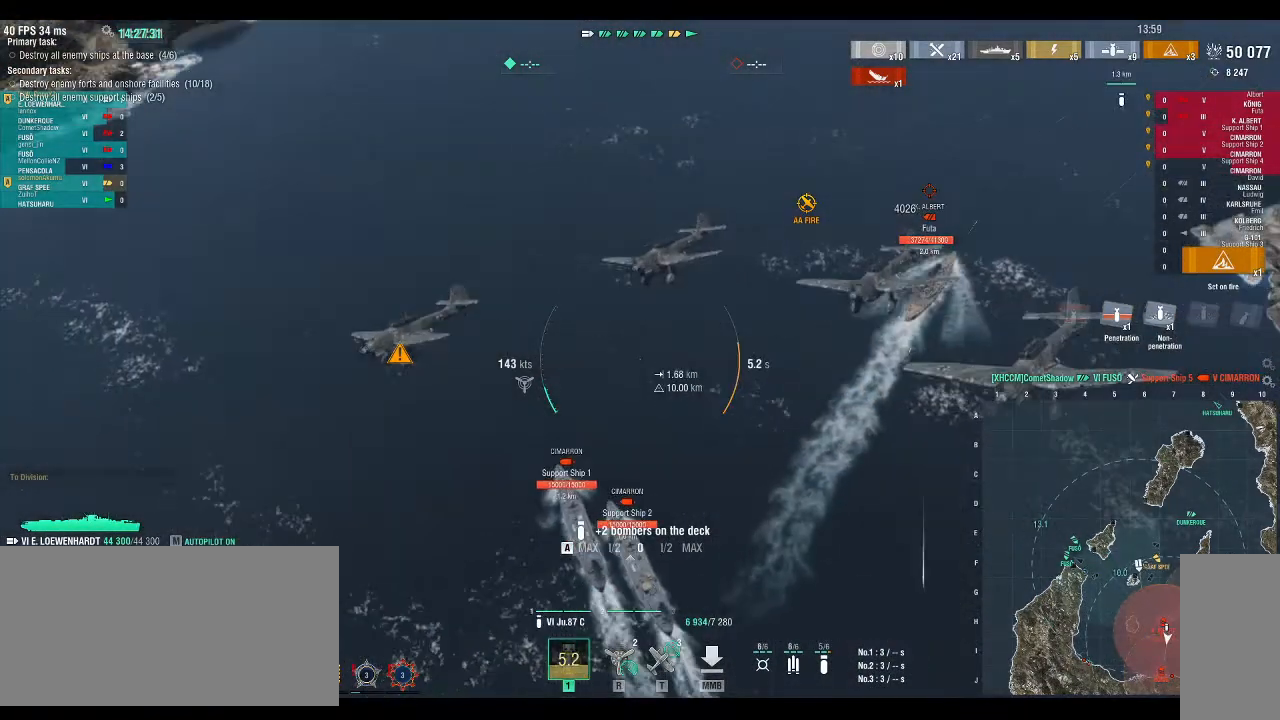
{"keys": ["d", "s"], "events": []}
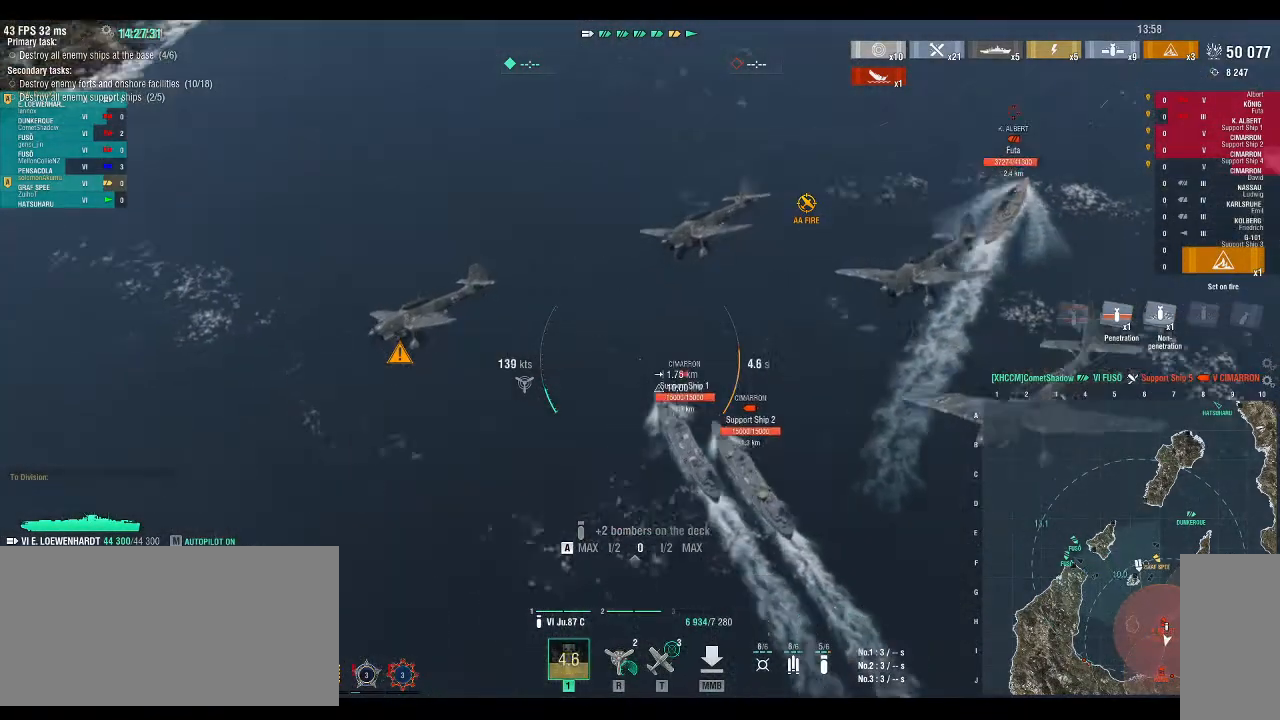
{"keys": ["d", "s"], "events": []}
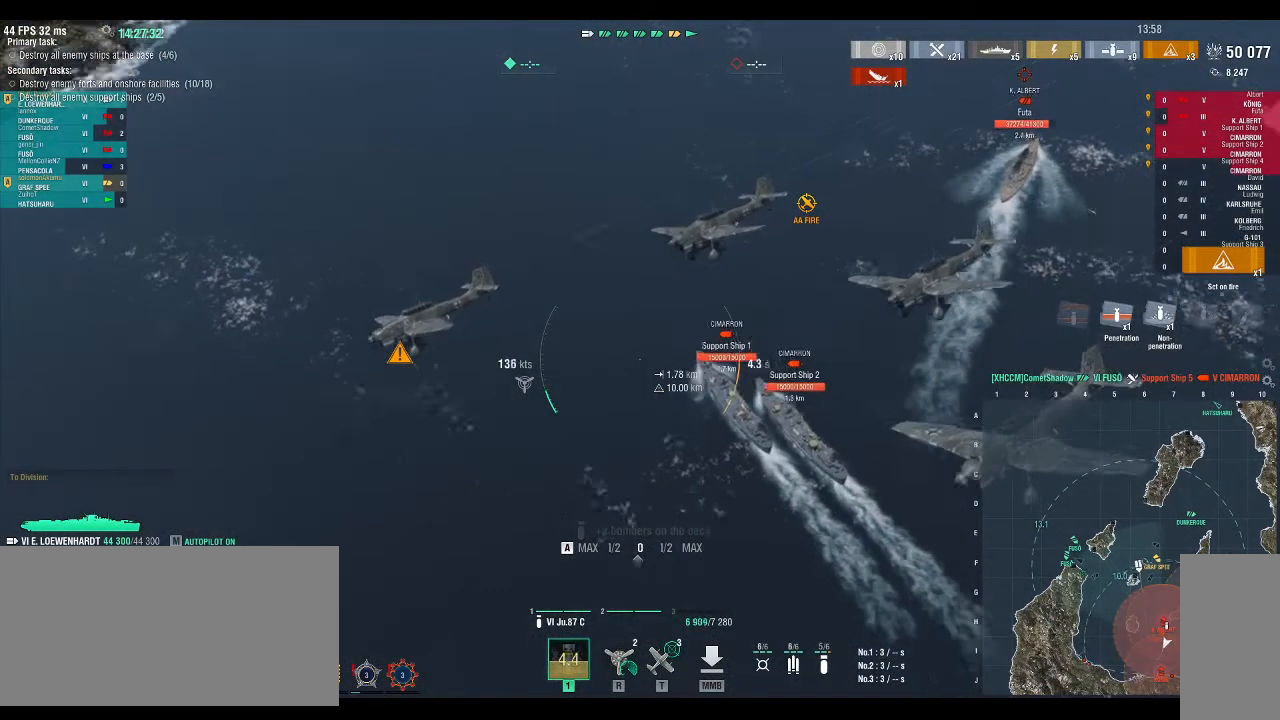
{"keys": ["d", "s"], "events": []}
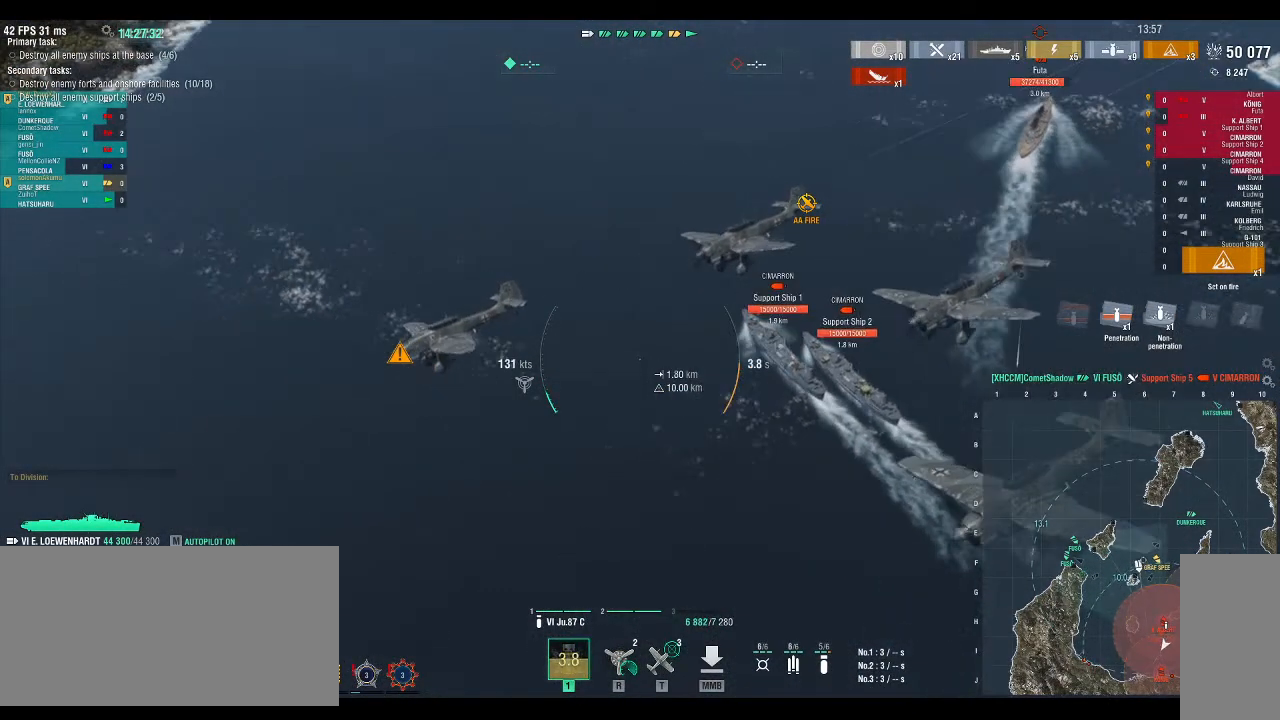
{"keys": ["d", "s"], "events": []}
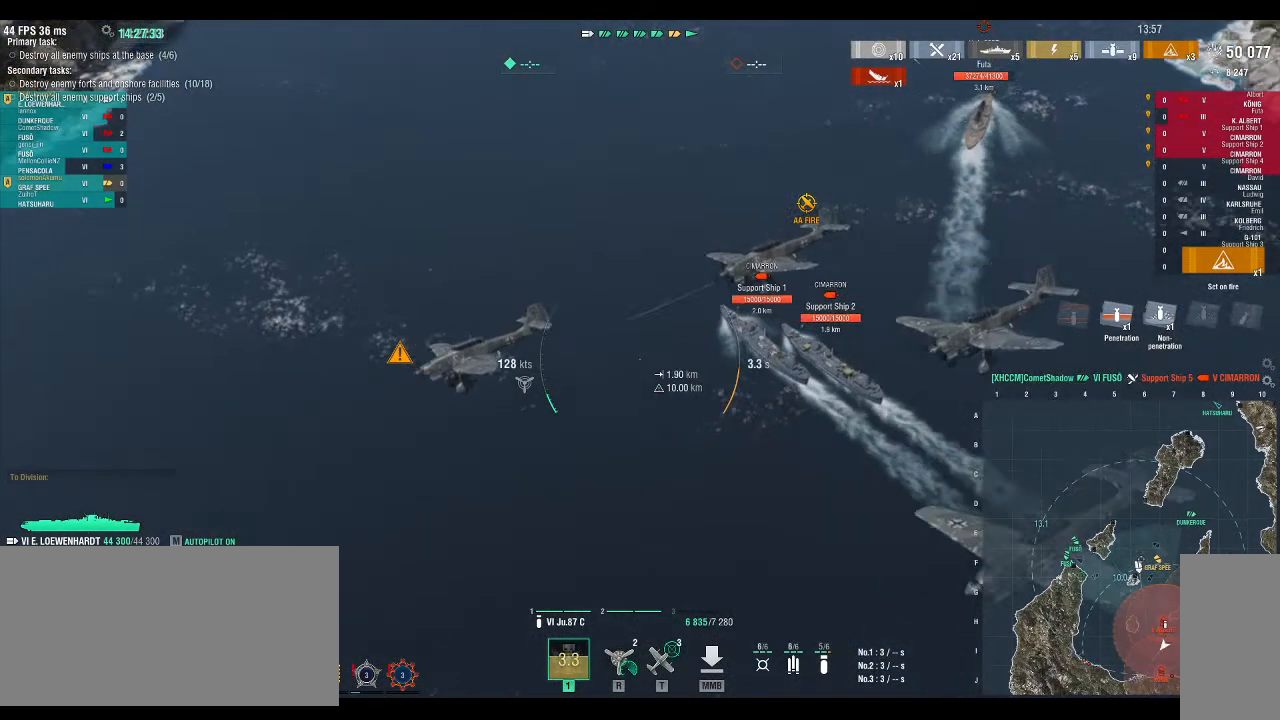
{"keys": ["d"], "events": [[167, "s", "up"]]}
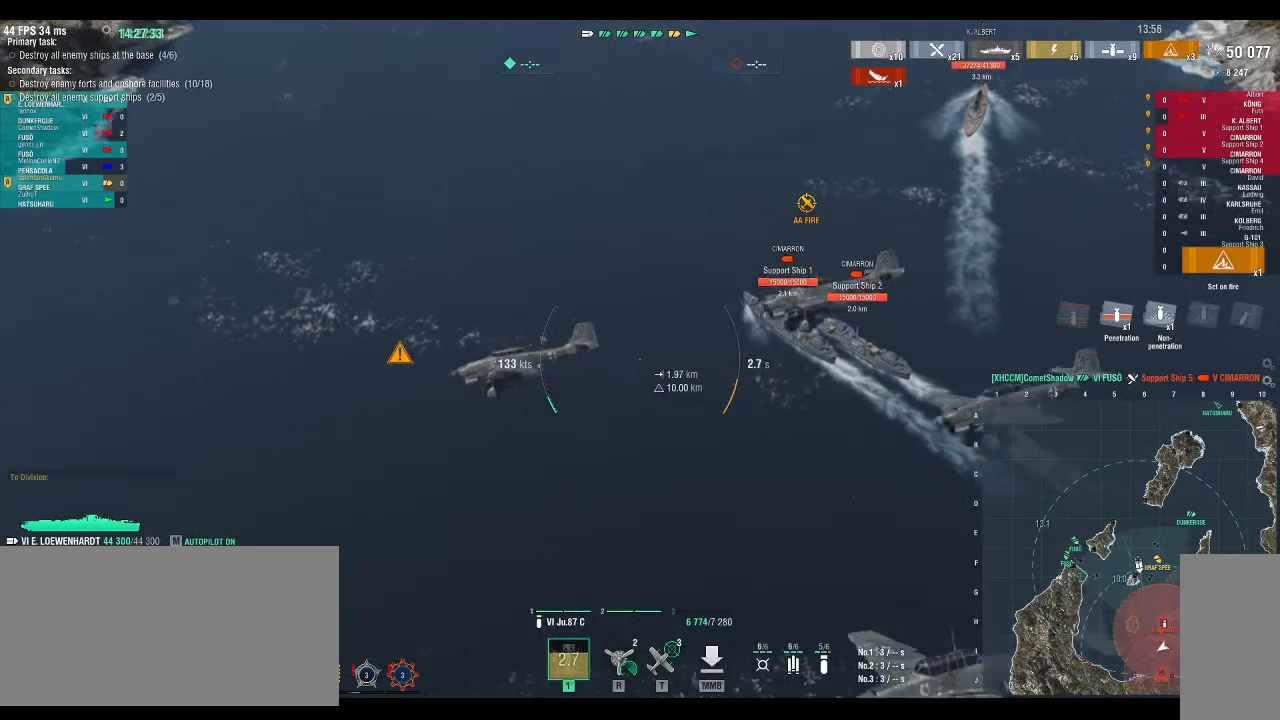
{"keys": ["d"], "events": []}
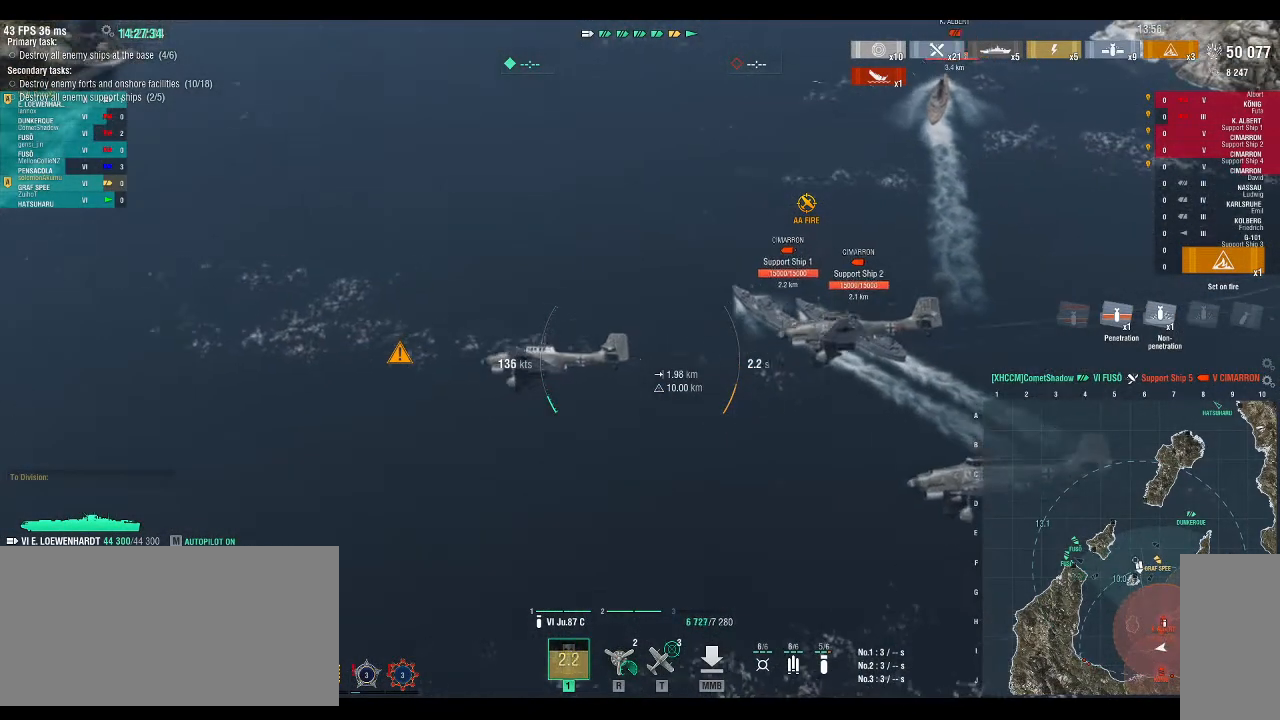
{"keys": ["d"], "events": []}
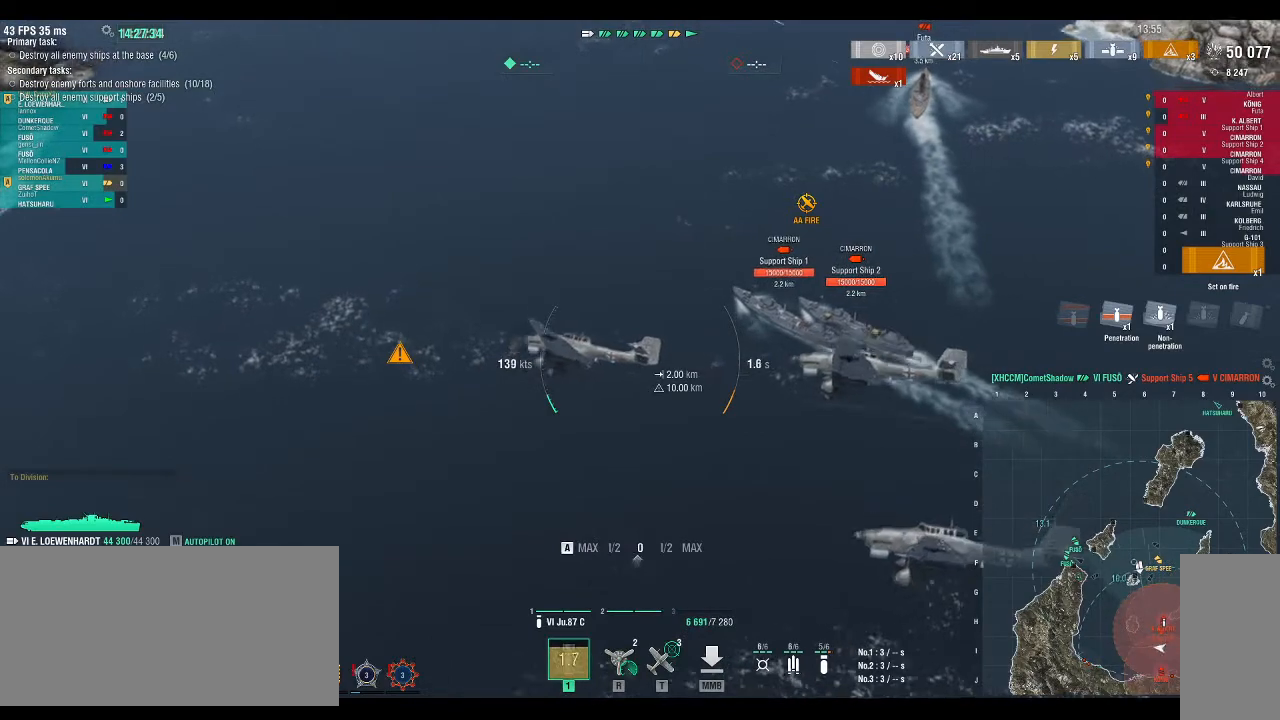
{"keys": ["d", "w"], "events": [[500, "w", "down"]]}
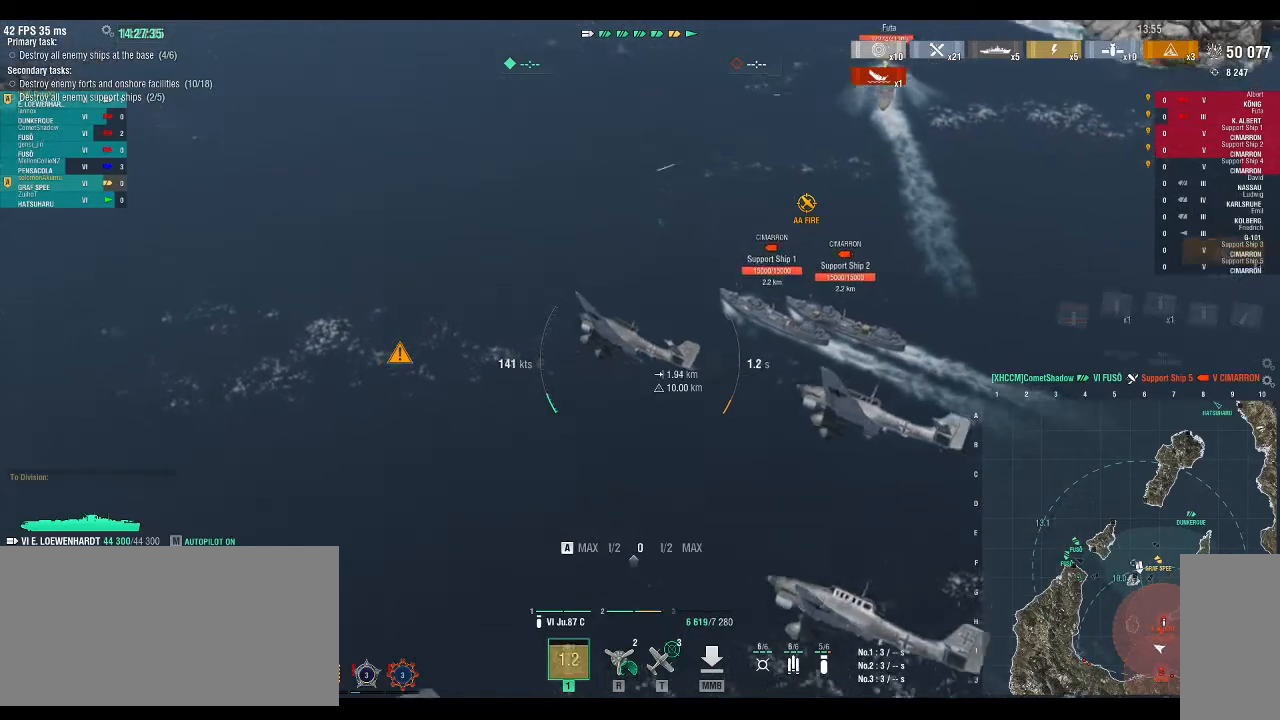
{"keys": ["w"], "events": [[267, "d", "up"]]}
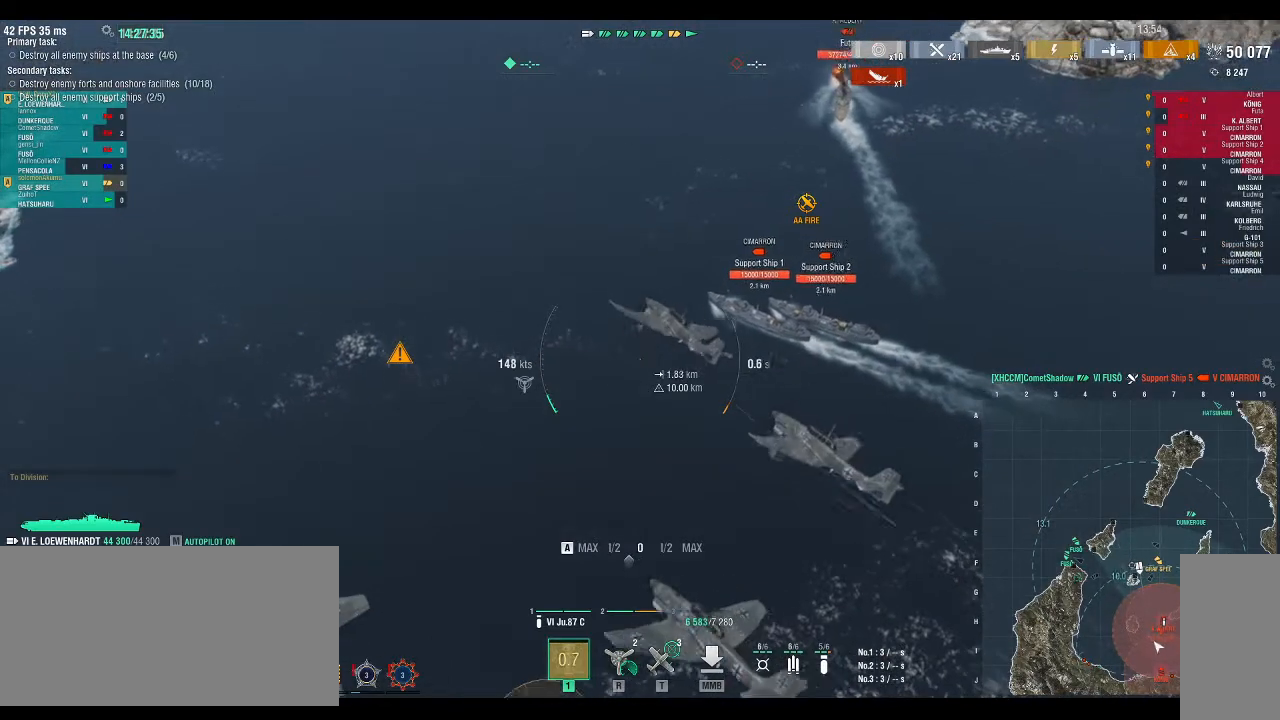
{"keys": ["w"], "events": [[133, "alt_l", "down"], [200, "d", "down"], [267, "alt_l", "up"], [500, "d", "up"]]}
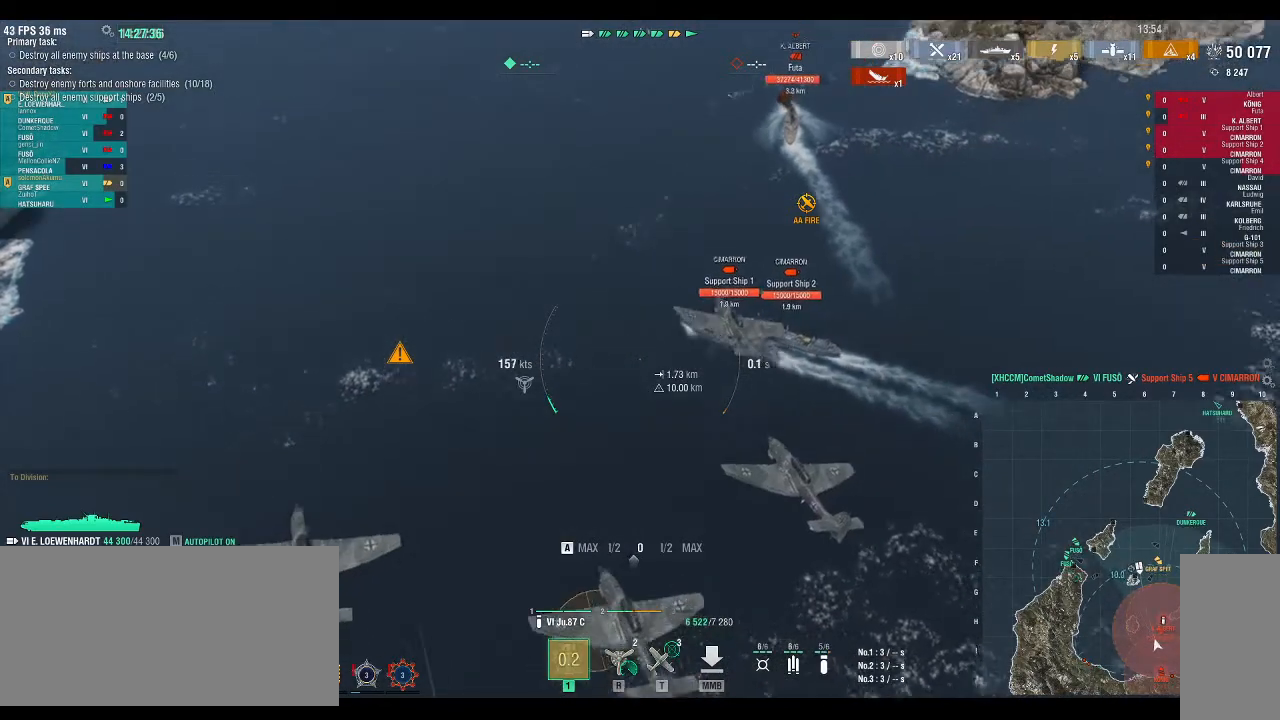
{"keys": ["w"], "events": []}
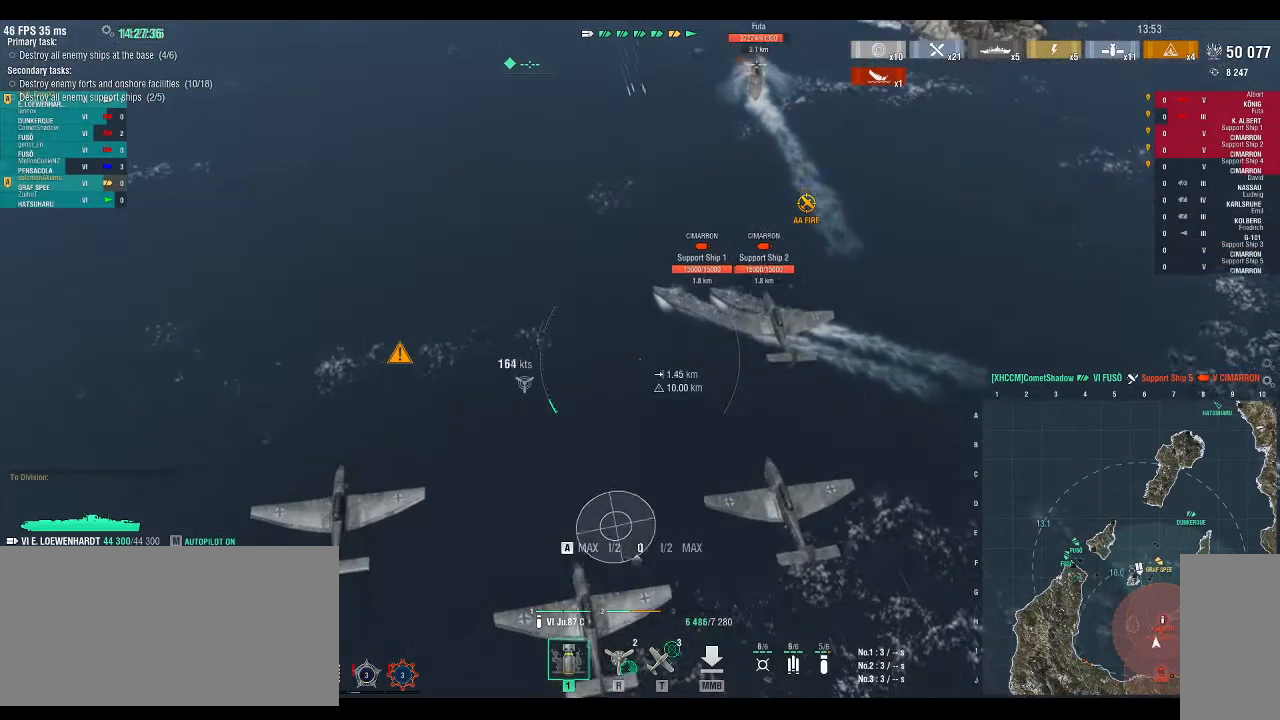
{"keys": ["w"], "events": []}